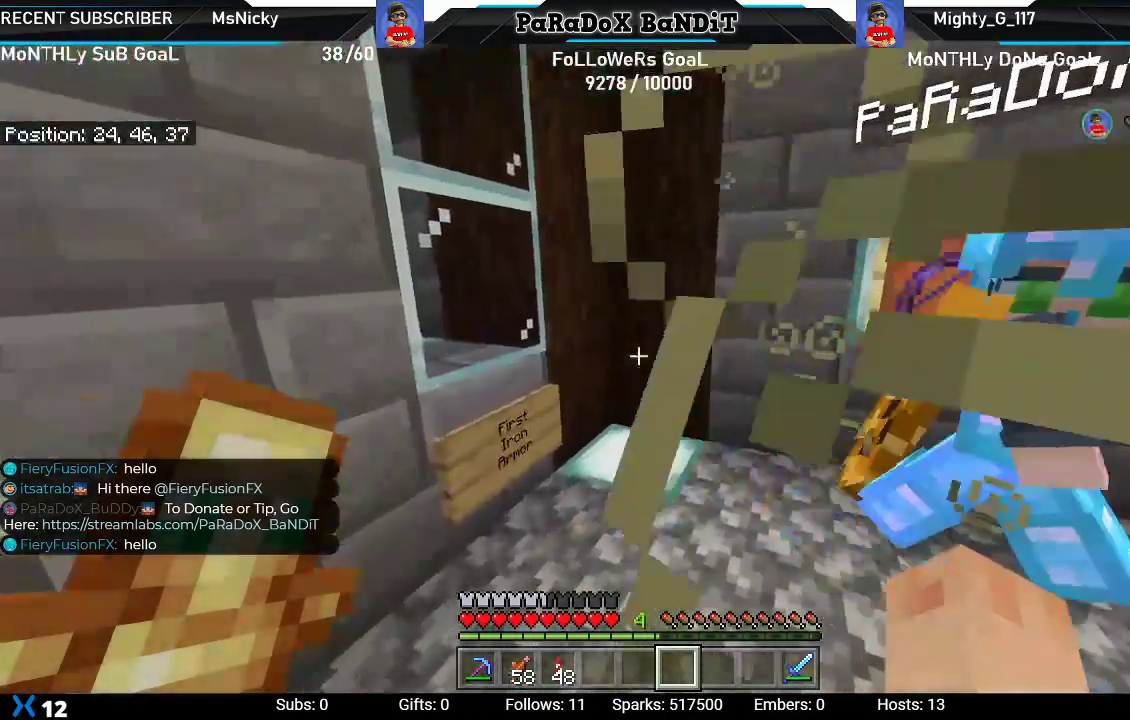
Gameplay with a controller (Xbox layout); each line is a JSON object with the inputs held at the frame after it. "events" lists button and stick changes between this image and that frame as [ms after this image, input, new state], when the widget could be followed in between.
{"buttons": [], "left_stick": "center", "right_stick": "right", "events": [[233, "right_stick", "right"]]}
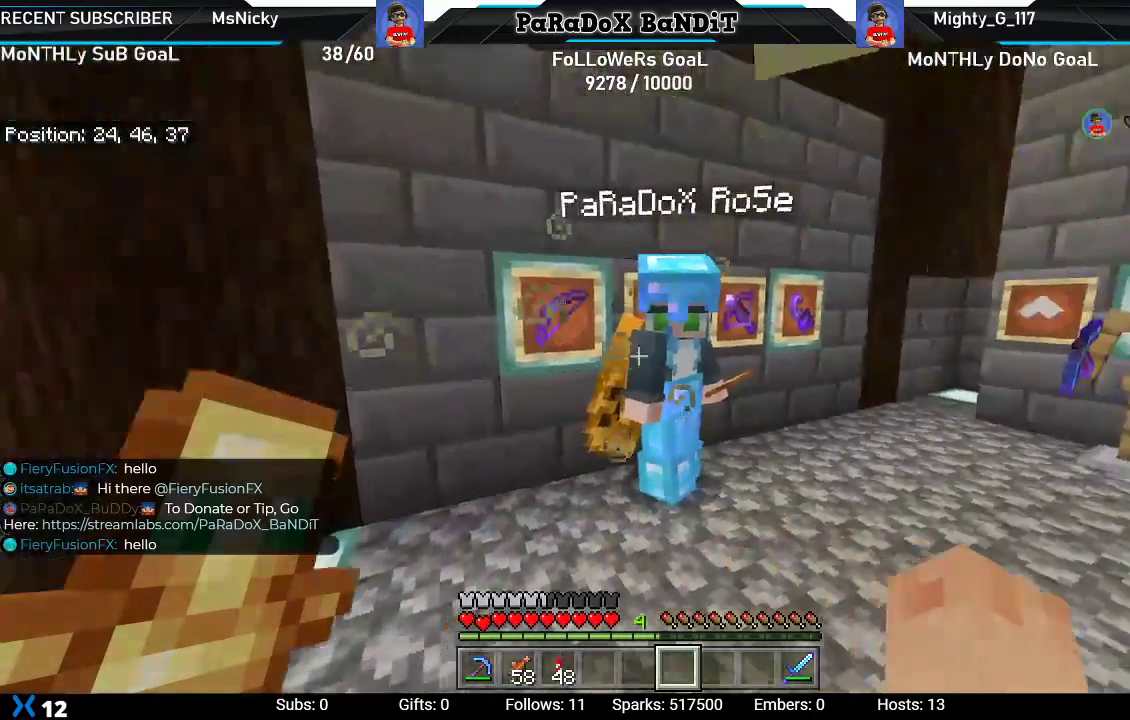
{"buttons": [], "left_stick": "center", "right_stick": "center", "events": [[50, "right_stick", "center"]]}
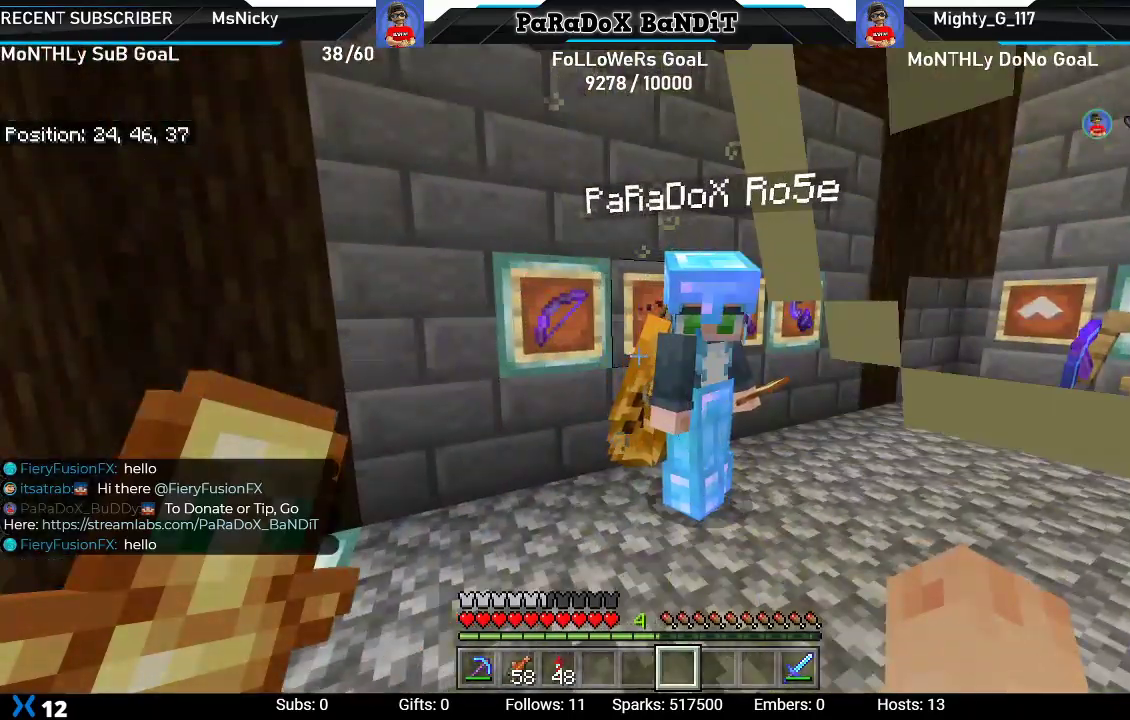
{"buttons": [], "left_stick": "down-left", "right_stick": "left", "events": [[350, "right_stick", "left"], [417, "left_stick", "down-left"]]}
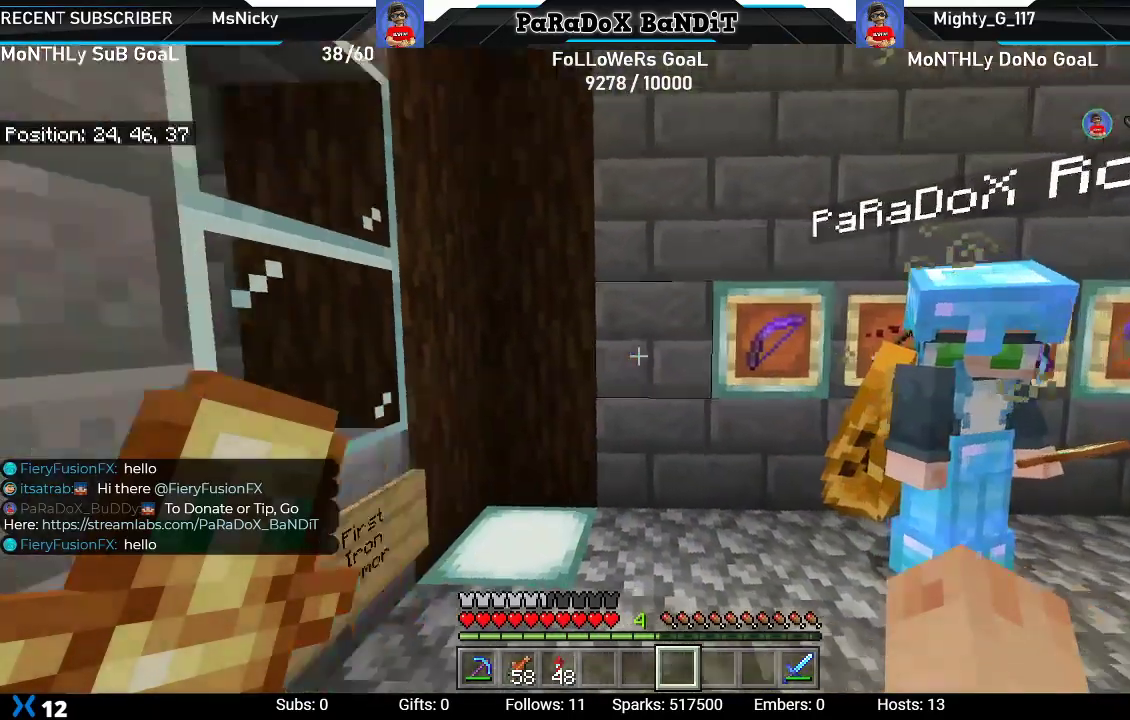
{"buttons": [], "left_stick": "center", "right_stick": "center", "events": [[117, "left_stick", "left"], [233, "right_stick", "center"], [283, "left_stick", "center"]]}
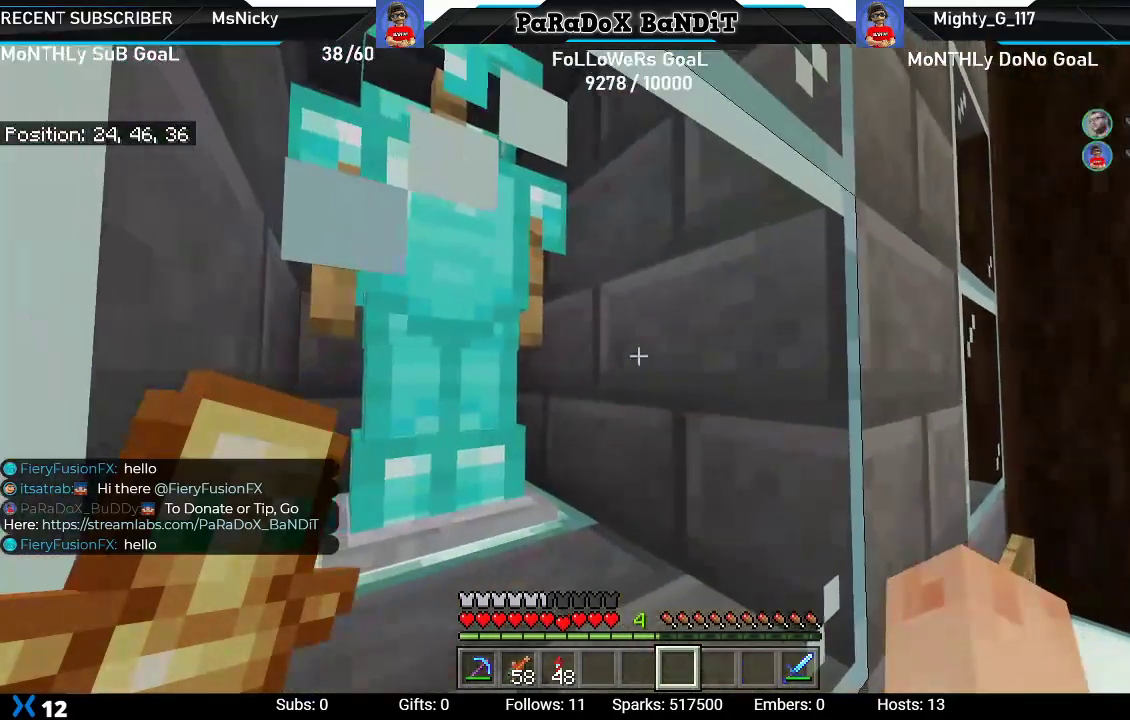
{"buttons": [], "left_stick": "center", "right_stick": "center", "events": [[33, "right_stick", "right"], [83, "left_stick", "down-left"], [317, "left_stick", "center"], [483, "right_stick", "center"]]}
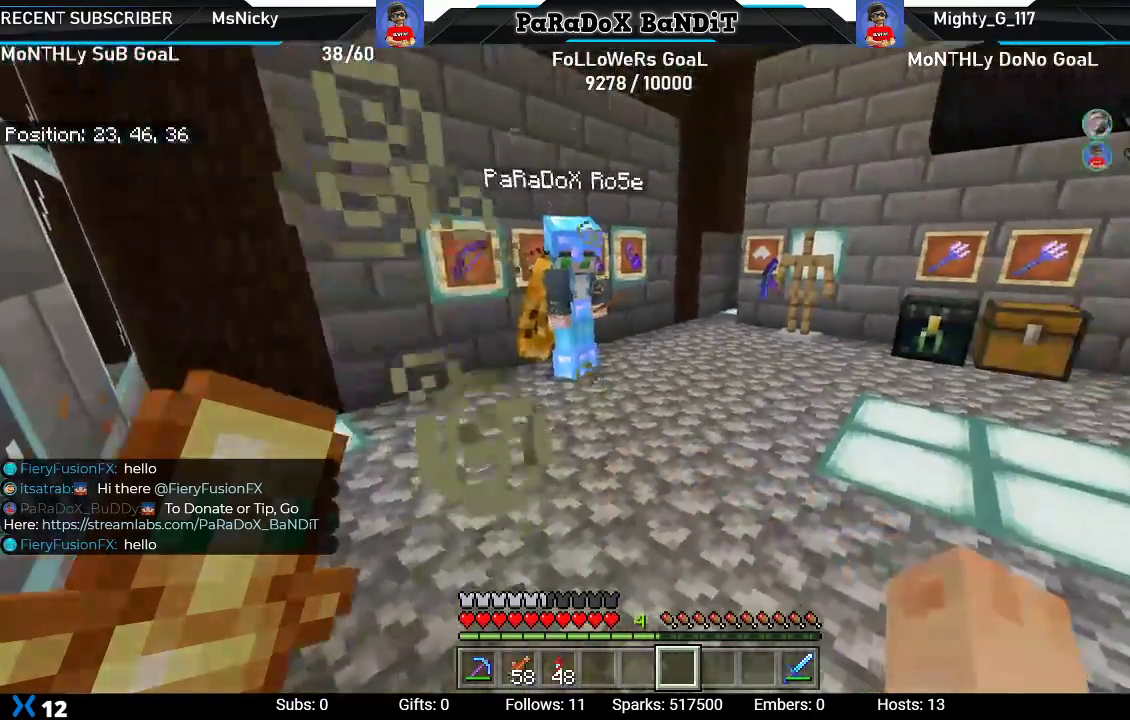
{"buttons": [], "left_stick": "center", "right_stick": "center", "events": []}
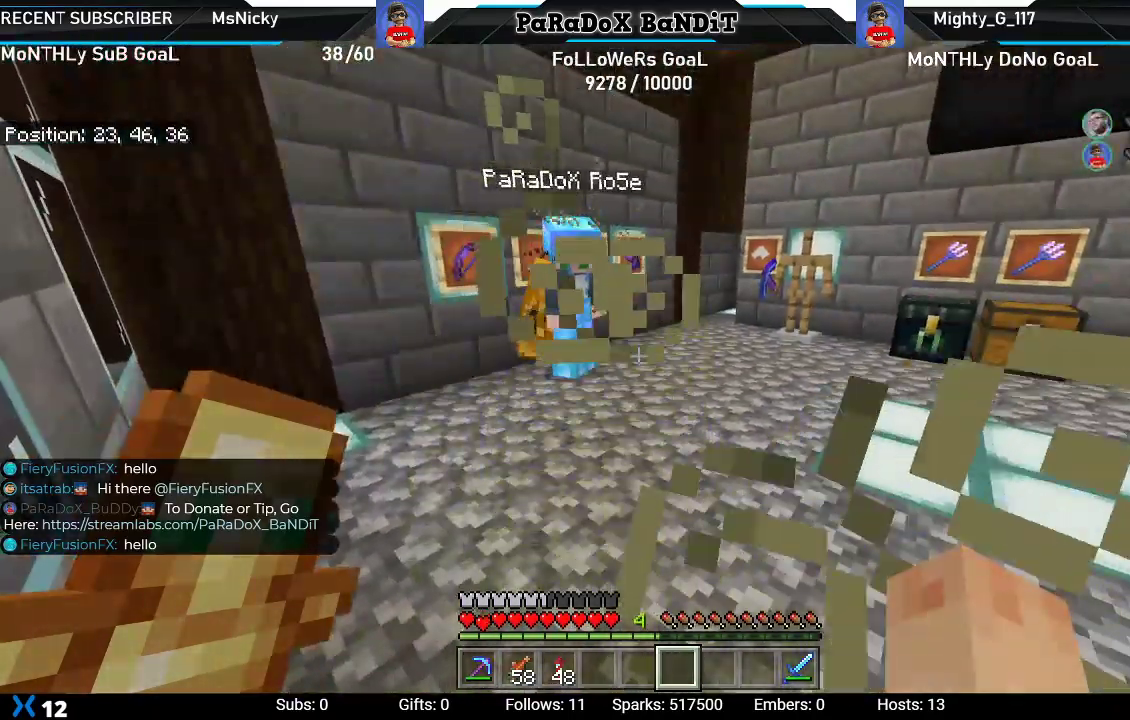
{"buttons": [], "left_stick": "right", "right_stick": "left", "events": [[383, "left_stick", "right"], [383, "right_stick", "left"]]}
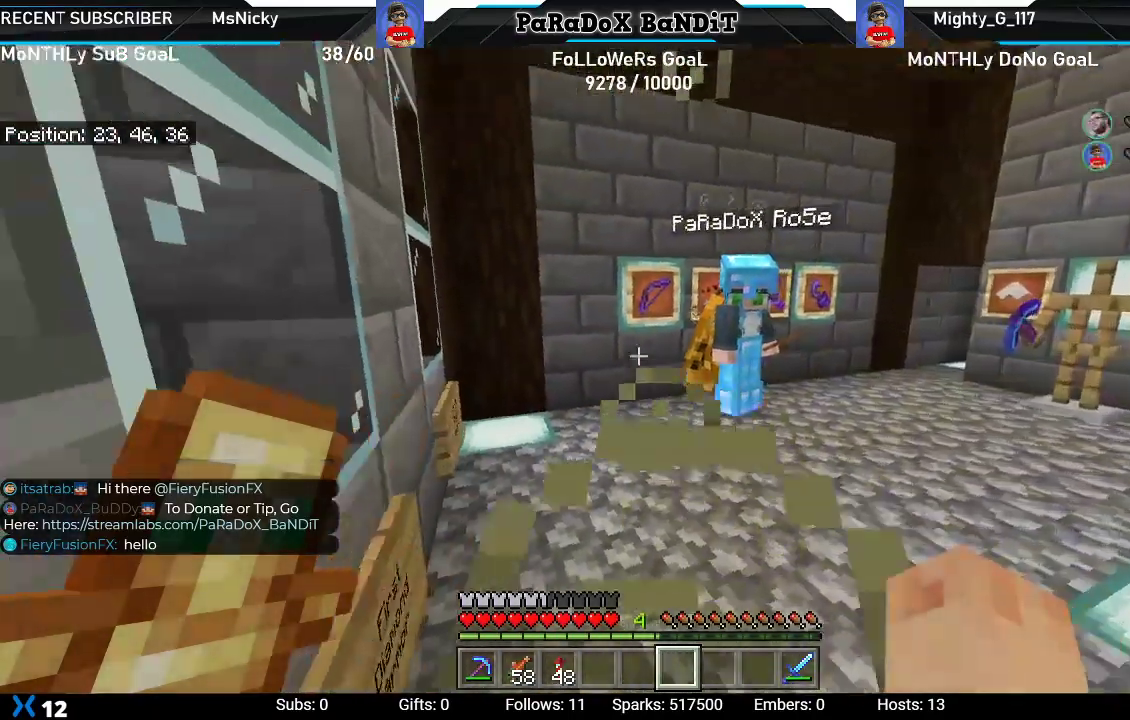
{"buttons": [], "left_stick": "center", "right_stick": "center", "events": [[267, "left_stick", "center"], [300, "right_stick", "center"]]}
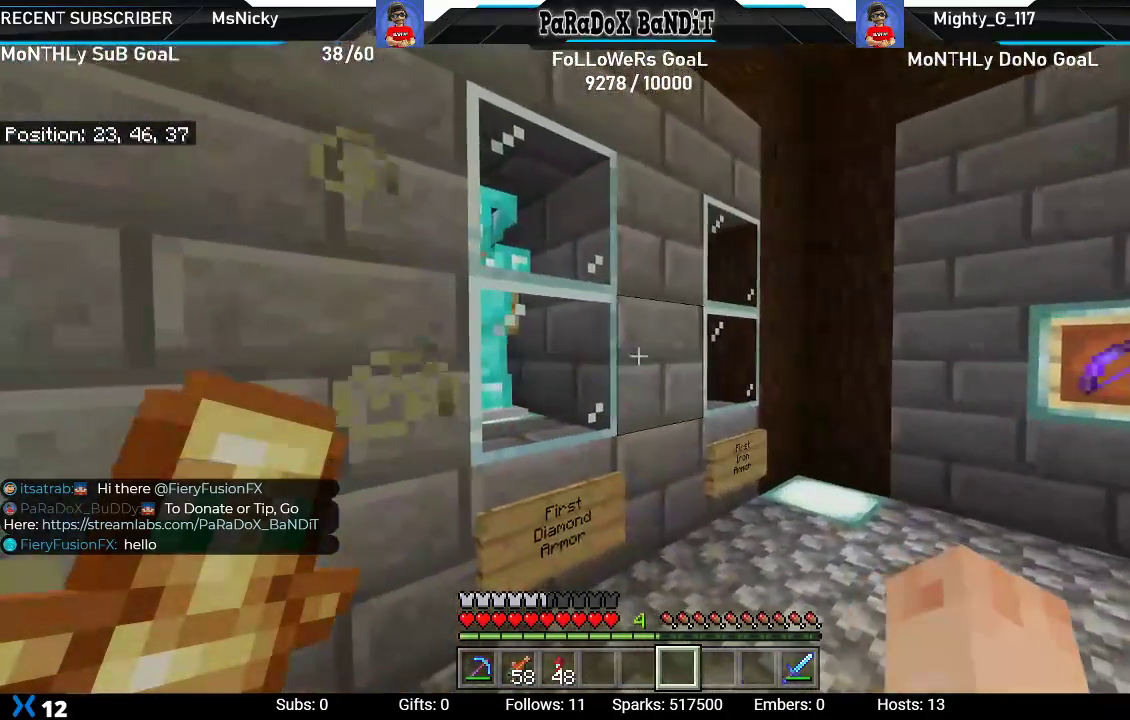
{"buttons": [], "left_stick": "center", "right_stick": "center", "events": [[233, "right_stick", "right"], [500, "right_stick", "center"]]}
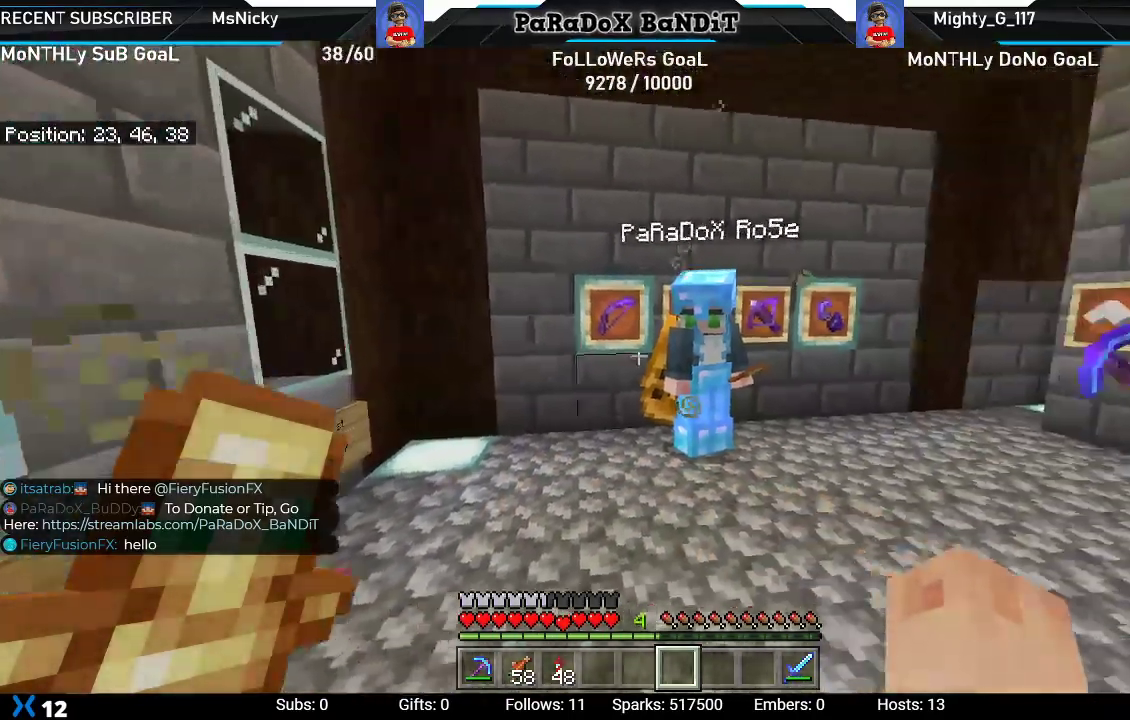
{"buttons": [], "left_stick": "center", "right_stick": "center", "events": []}
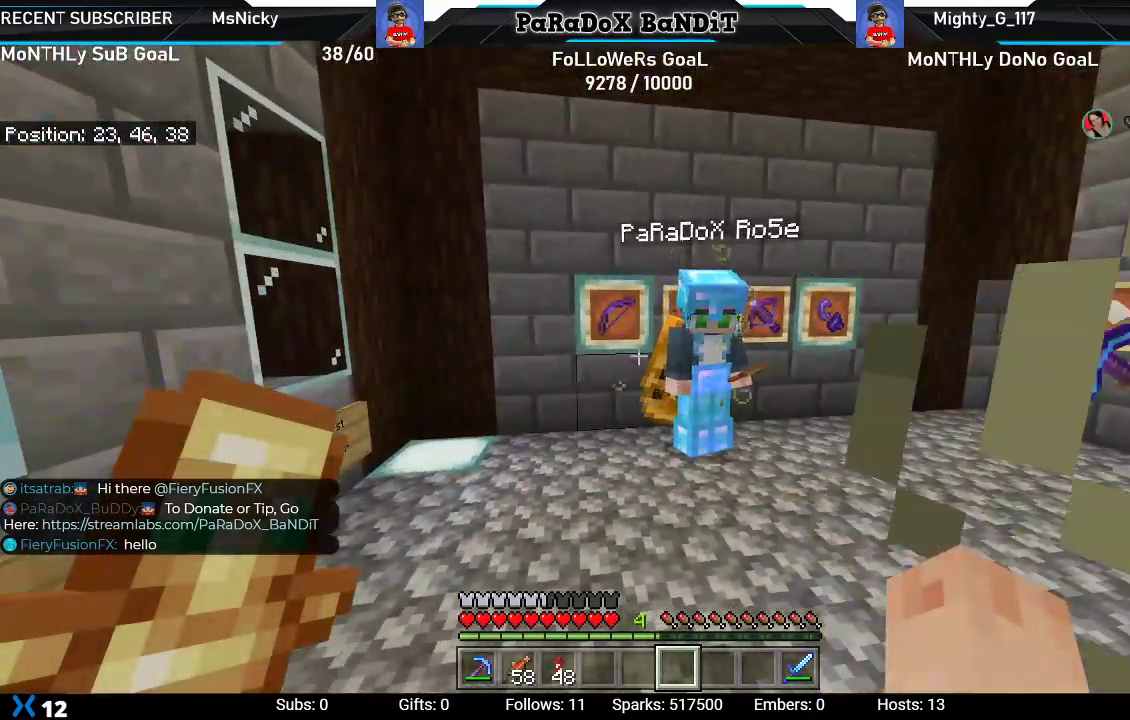
{"buttons": [], "left_stick": "center", "right_stick": "center", "events": []}
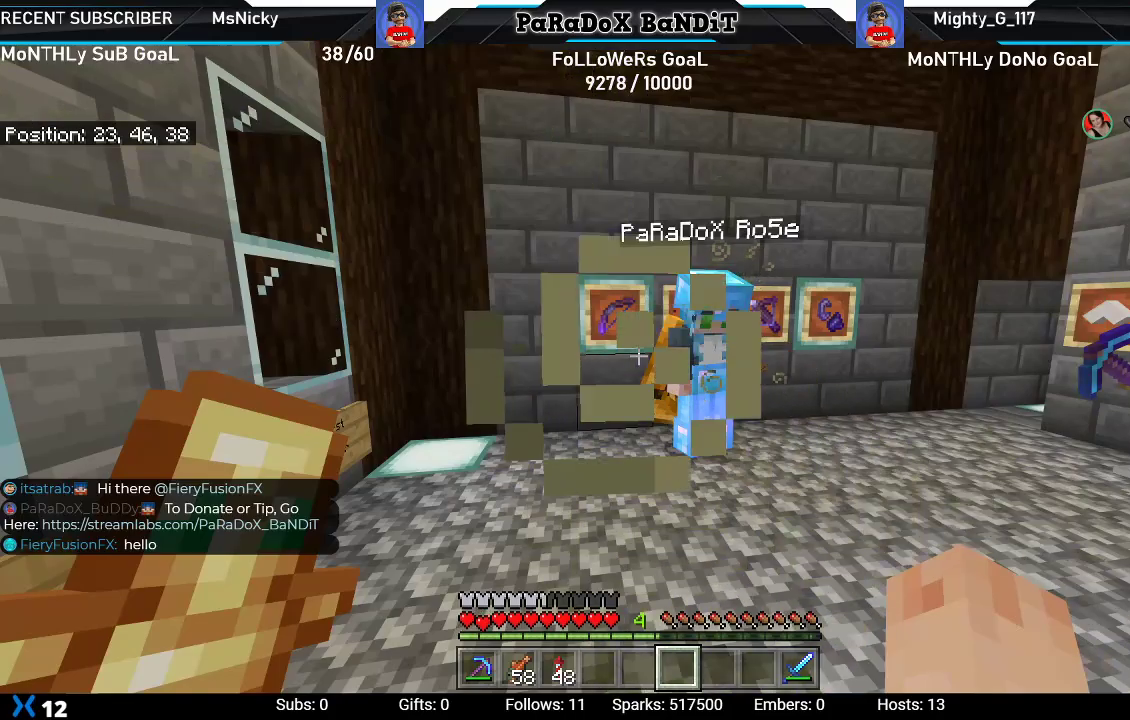
{"buttons": [], "left_stick": "center", "right_stick": "center", "events": []}
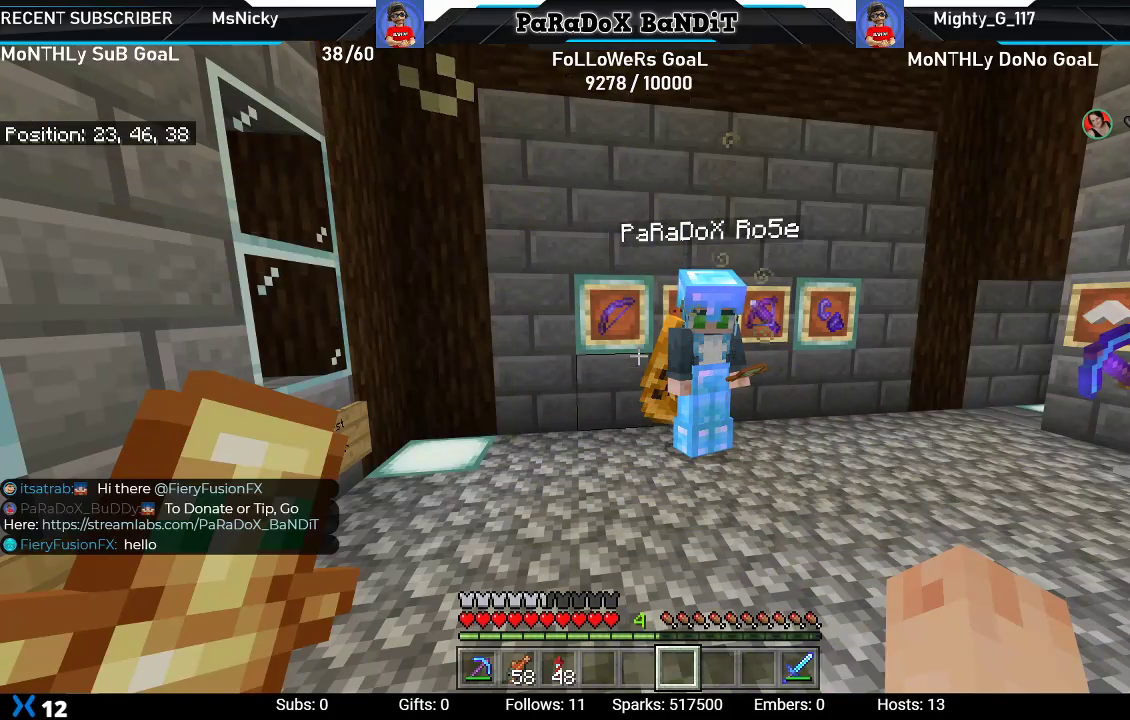
{"buttons": [], "left_stick": "center", "right_stick": "center", "events": []}
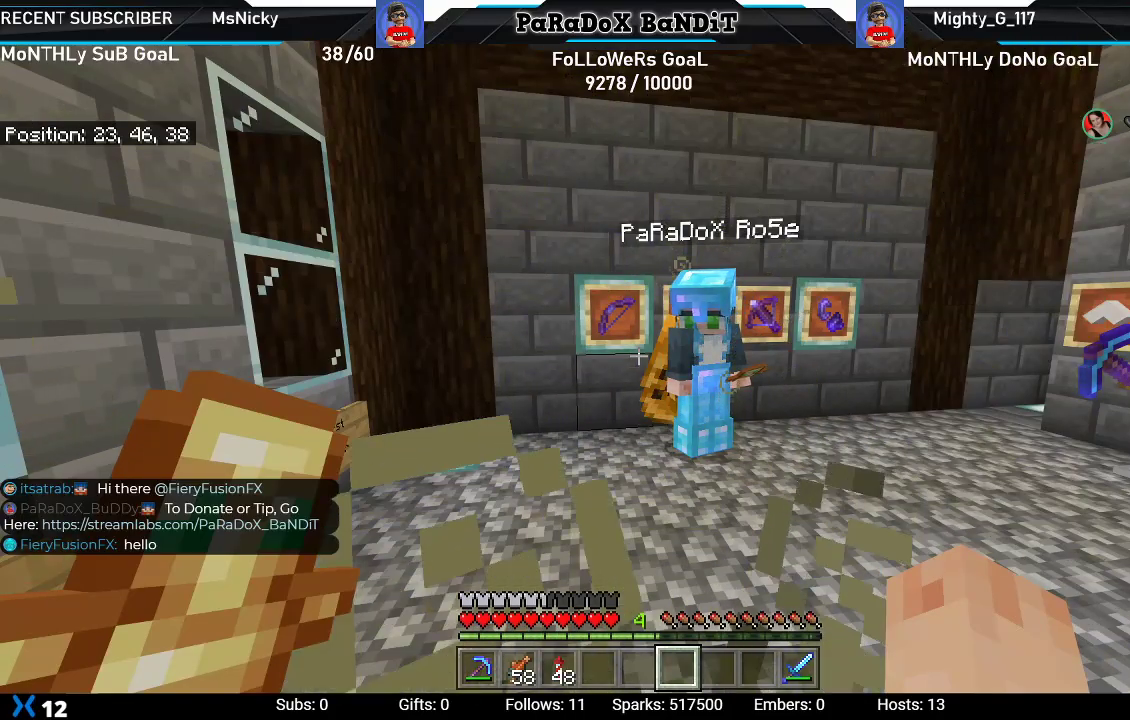
{"buttons": [], "left_stick": "center", "right_stick": "center", "events": []}
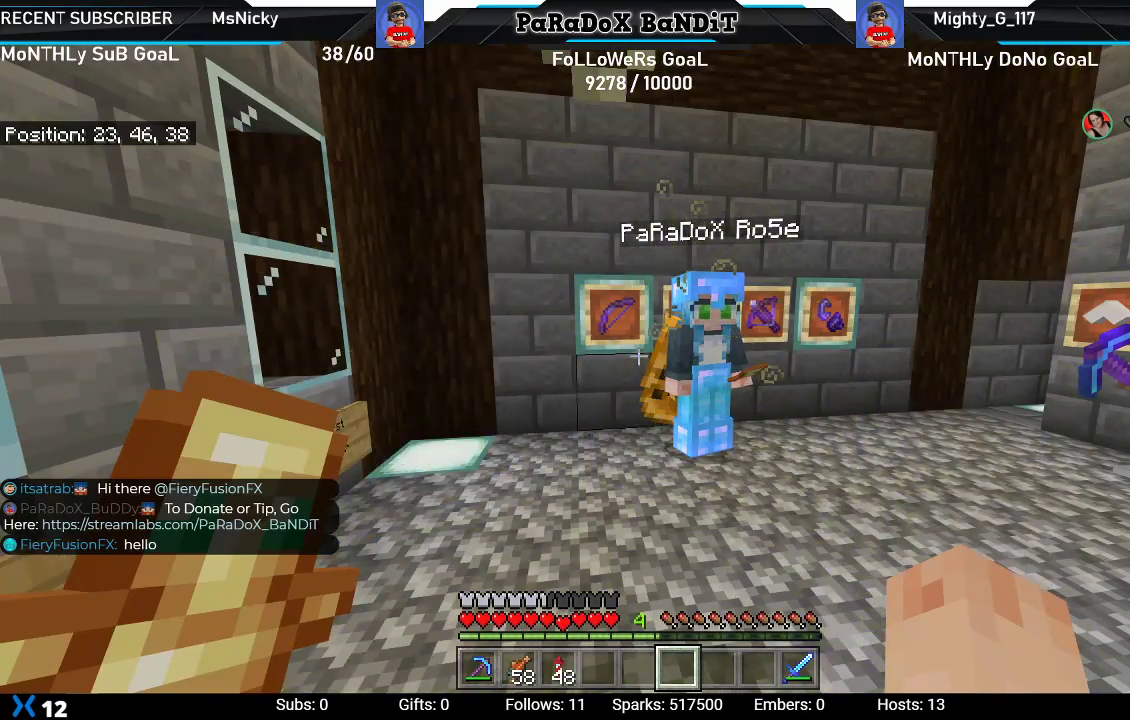
{"buttons": [], "left_stick": "center", "right_stick": "center", "events": []}
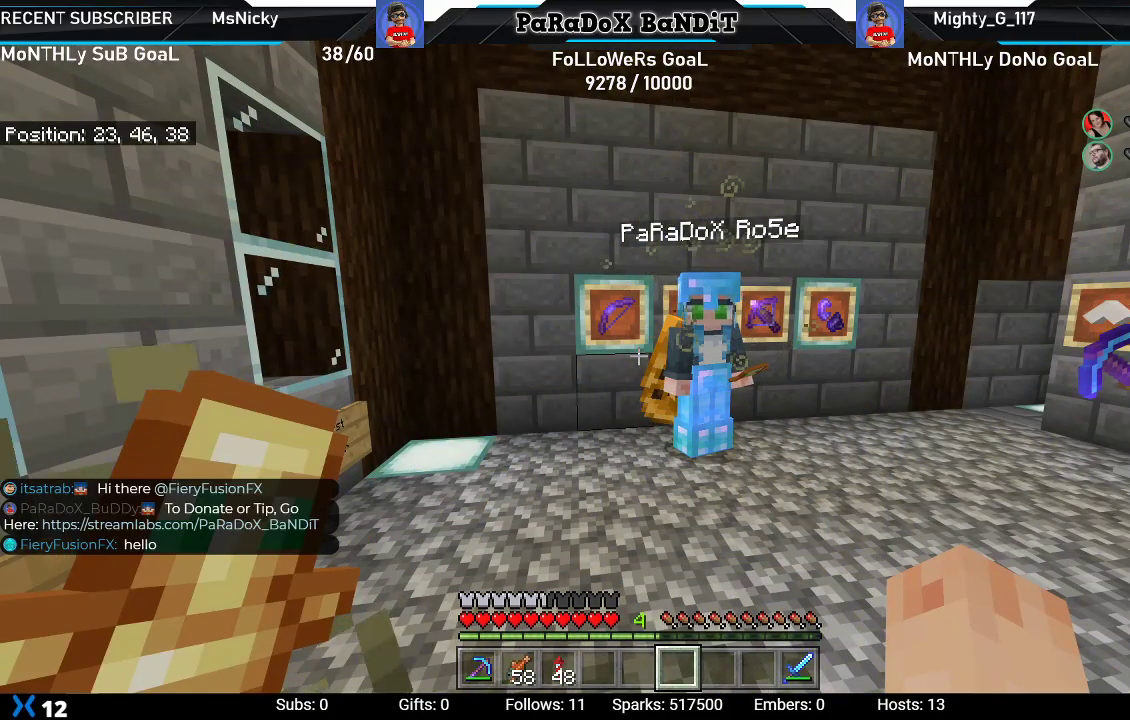
{"buttons": [], "left_stick": "center", "right_stick": "center", "events": []}
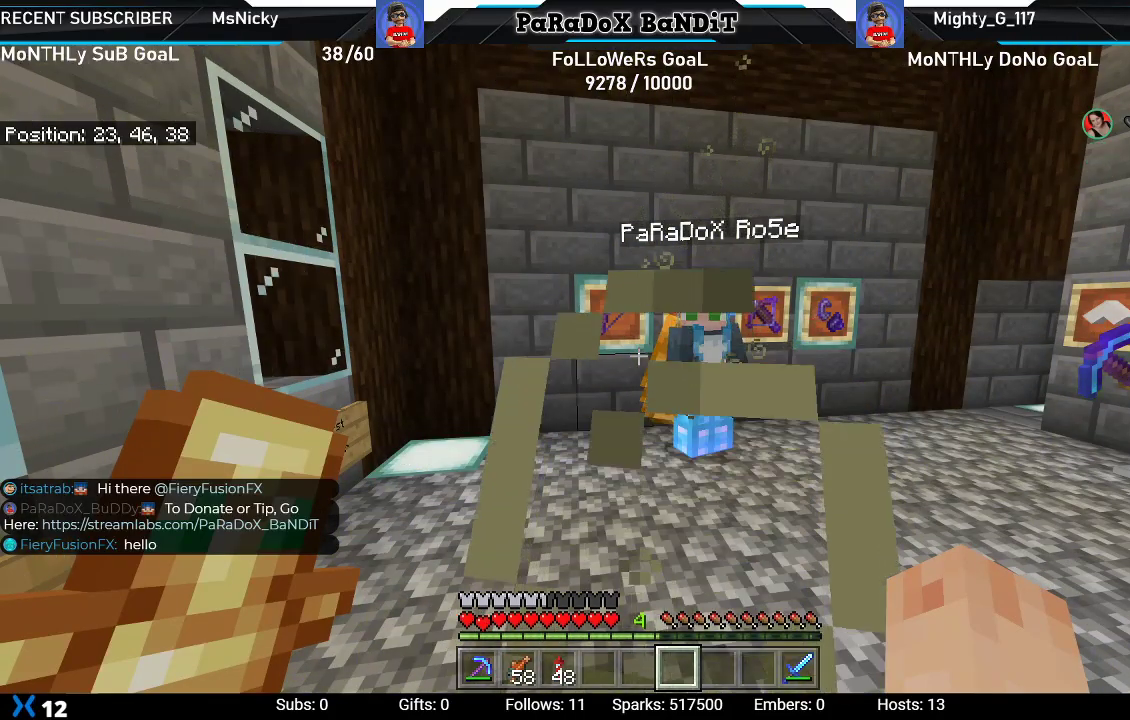
{"buttons": [], "left_stick": "center", "right_stick": "center", "events": []}
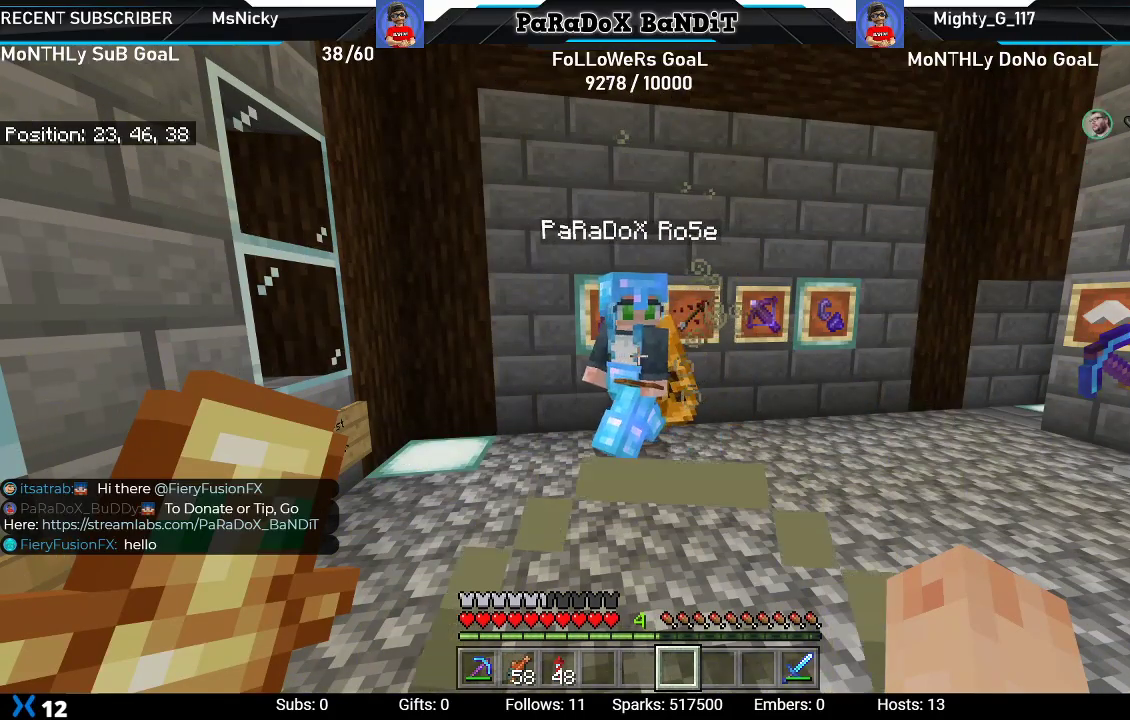
{"buttons": [], "left_stick": "up-right", "right_stick": "right", "events": [[133, "right_stick", "right"], [400, "left_stick", "up-right"]]}
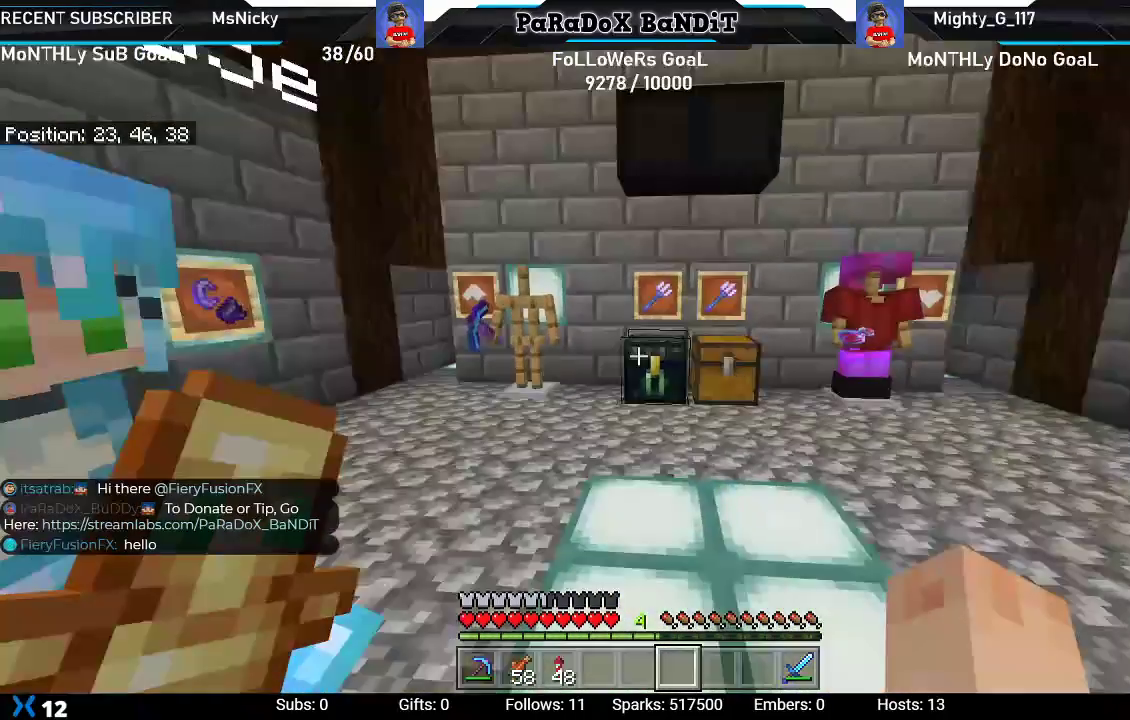
{"buttons": [], "left_stick": "up-right", "right_stick": "center", "events": [[50, "right_stick", "center"]]}
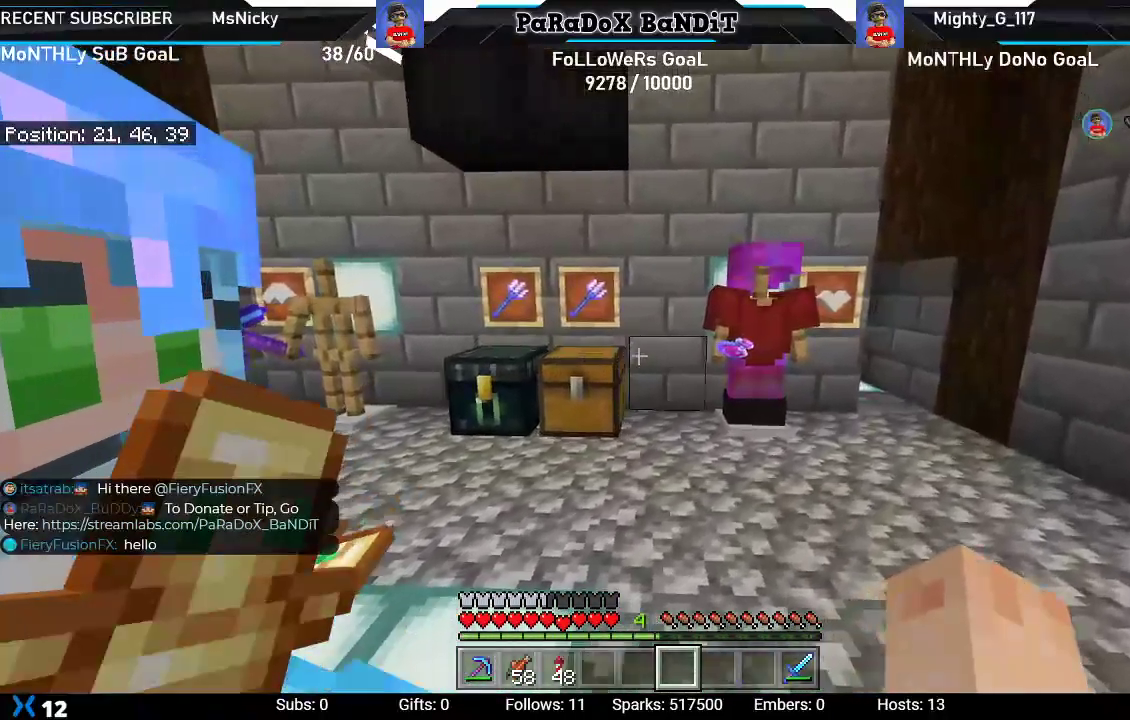
{"buttons": [], "left_stick": "center", "right_stick": "center", "events": [[133, "left_stick", "center"]]}
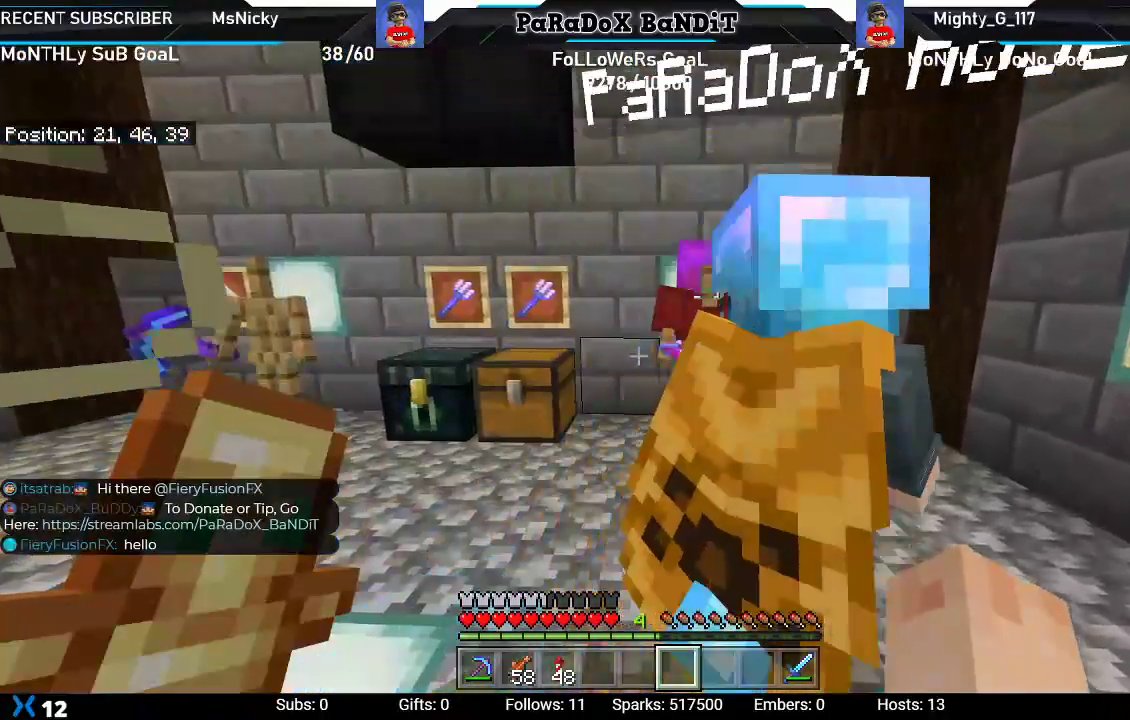
{"buttons": [], "left_stick": "center", "right_stick": "center", "events": []}
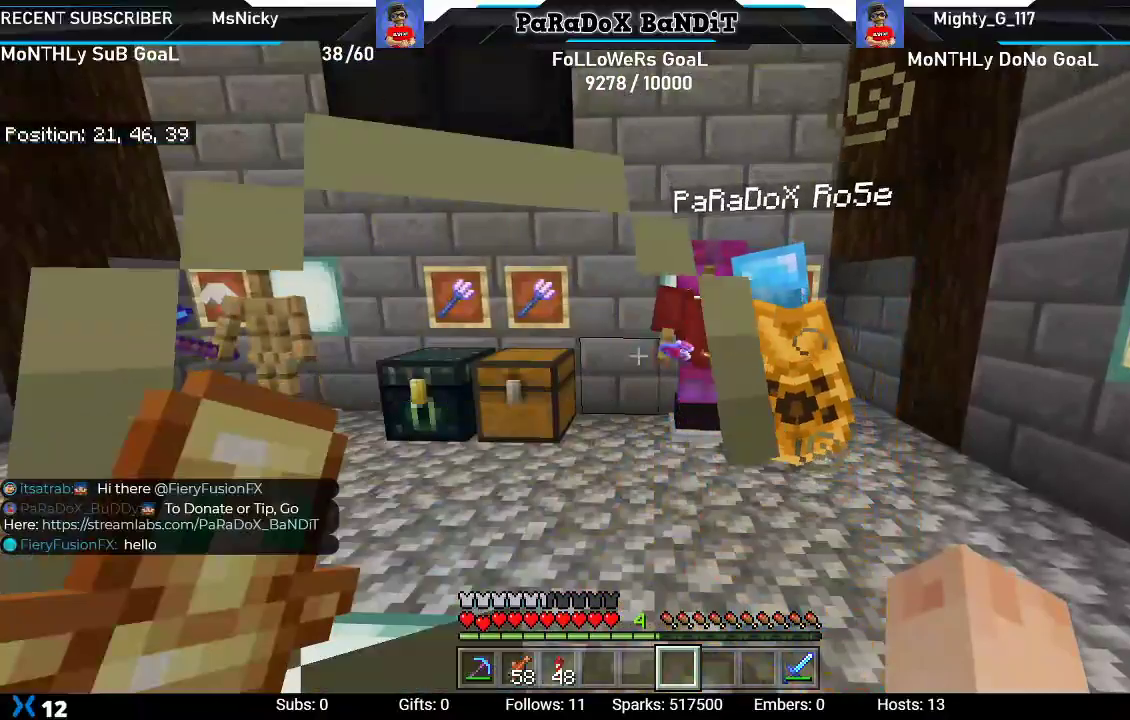
{"buttons": [], "left_stick": "center", "right_stick": "center", "events": []}
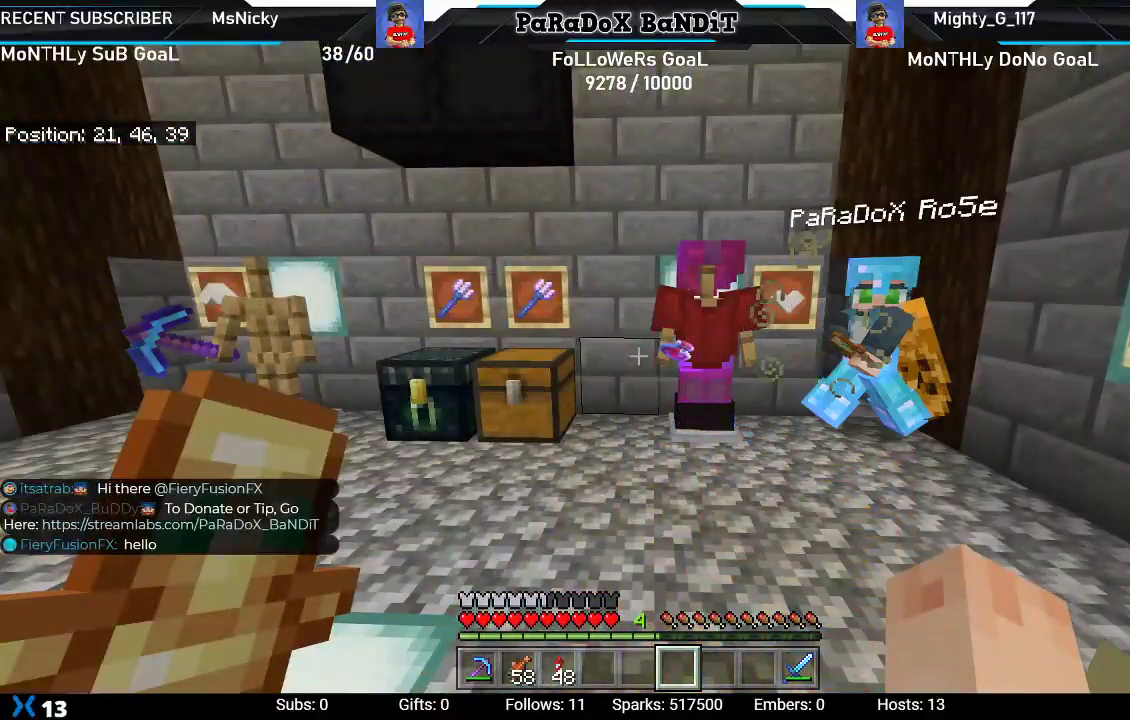
{"buttons": [], "left_stick": "up-right", "right_stick": "center", "events": [[383, "left_stick", "up-right"]]}
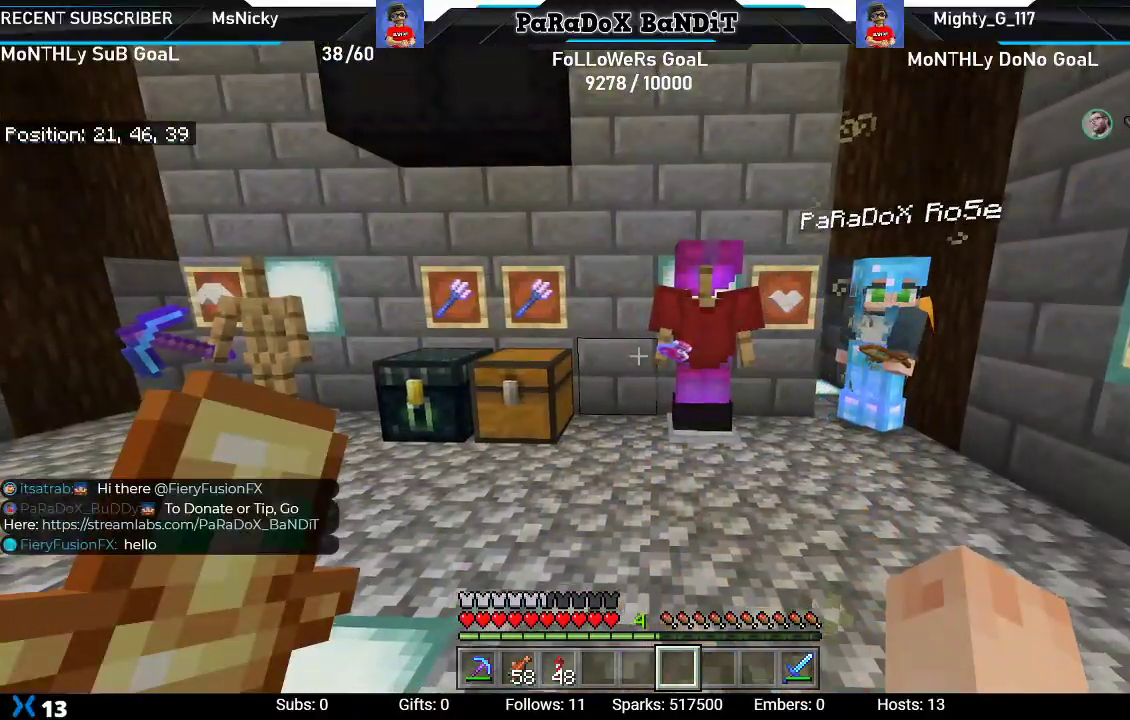
{"buttons": [], "left_stick": "center", "right_stick": "up", "events": [[383, "right_stick", "up"], [467, "left_stick", "center"]]}
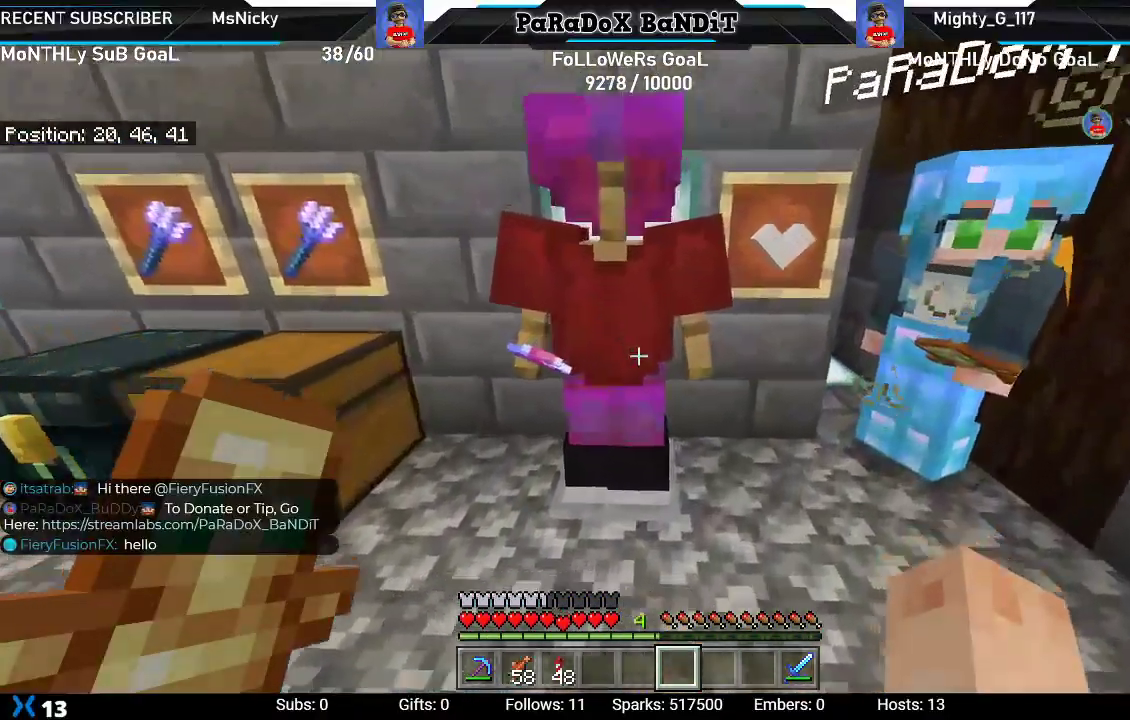
{"buttons": [], "left_stick": "center", "right_stick": "center", "events": [[50, "left_stick", "down"], [100, "left_stick", "down-left"], [133, "right_stick", "center"], [217, "left_stick", "center"]]}
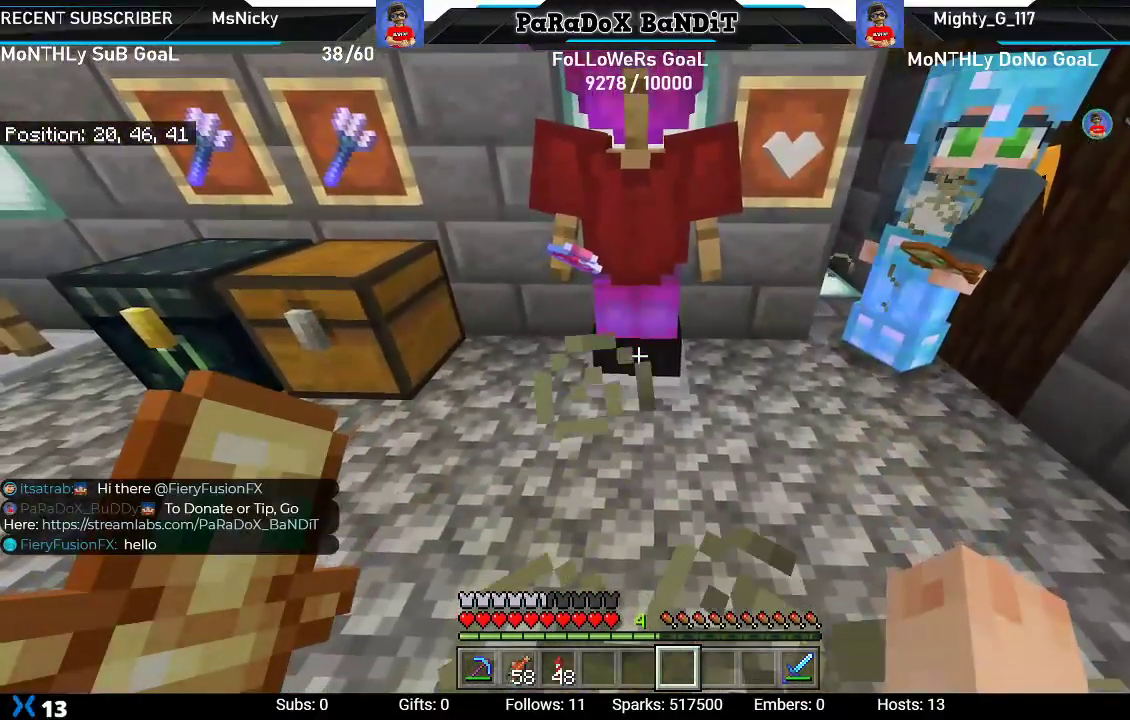
{"buttons": [], "left_stick": "center", "right_stick": "center", "events": []}
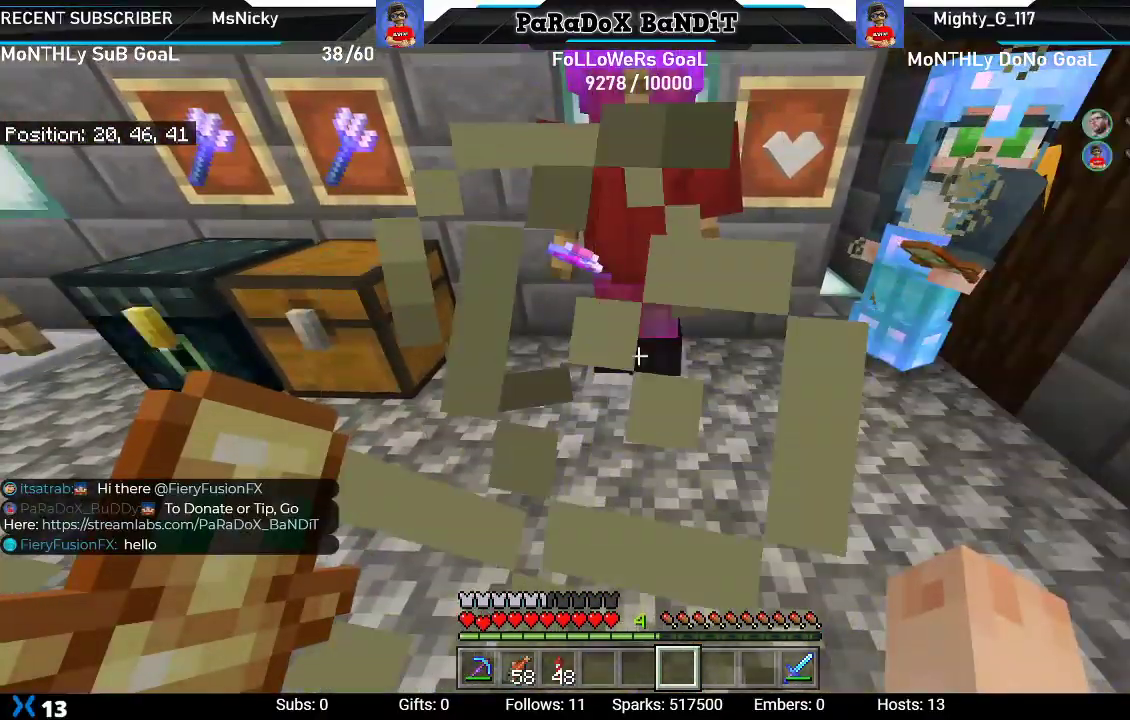
{"buttons": [], "left_stick": "center", "right_stick": "down", "events": [[267, "right_stick", "down"]]}
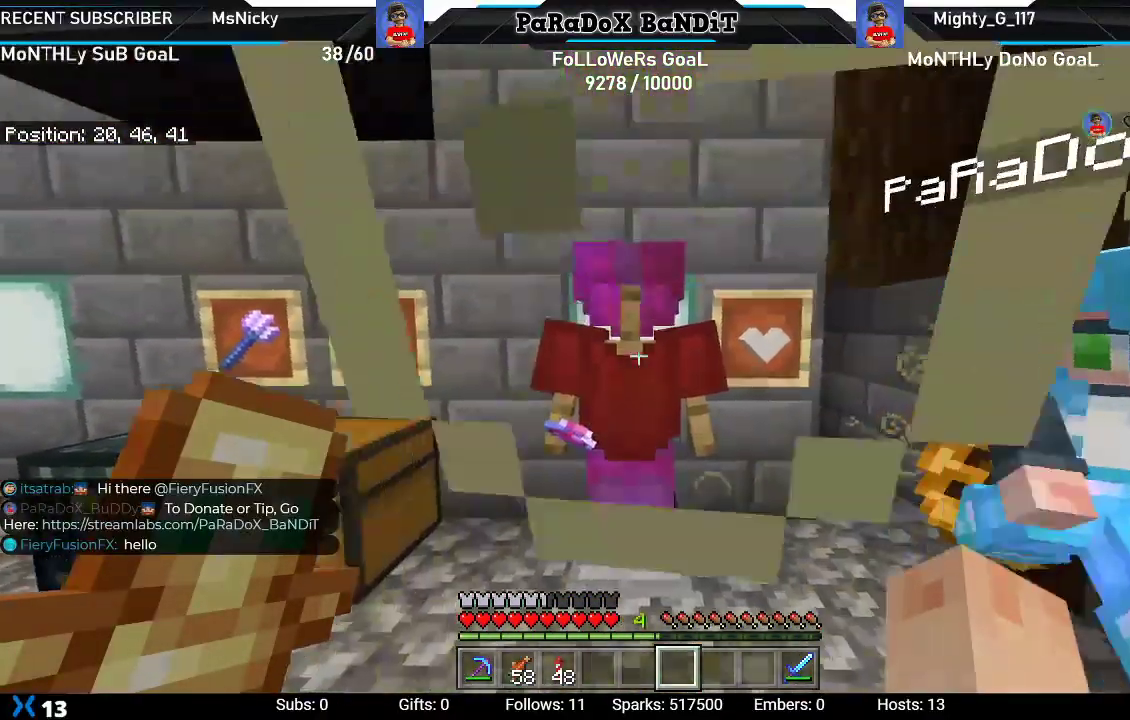
{"buttons": [], "left_stick": "down-left", "right_stick": "center", "events": [[17, "right_stick", "center"], [333, "left_stick", "down-left"]]}